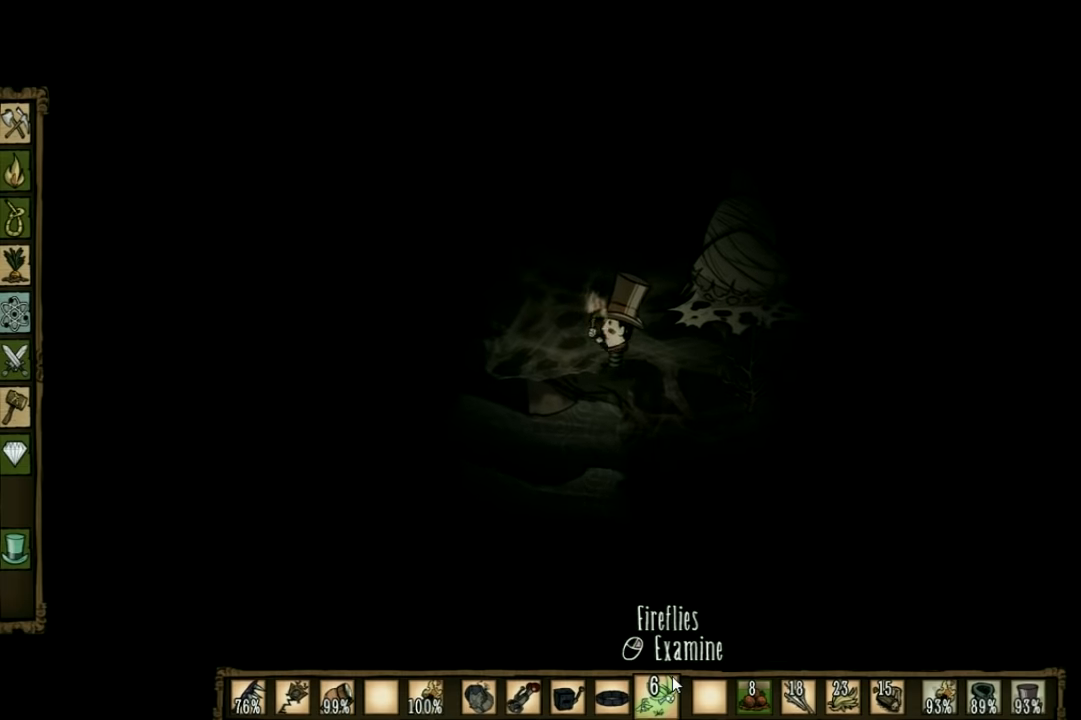
Gameplay with keyboard; each line is a JSON object with the keys held at the frame after it. "events" lists presses ("down") and releases ("up") of "1", "2", "3", "4", "5", "a", "c", "ctrl", "d", "e", "f", "q", "r", "s", "shift", "space", "tab", "v", "w", "x" and "z" between this image and that frame as [ms after this image, input, new state], when the widget could be followed in between. No other keys are recorded. Mouse input is not recorded. Not read: other_keys.
{"keys": ["a"], "events": []}
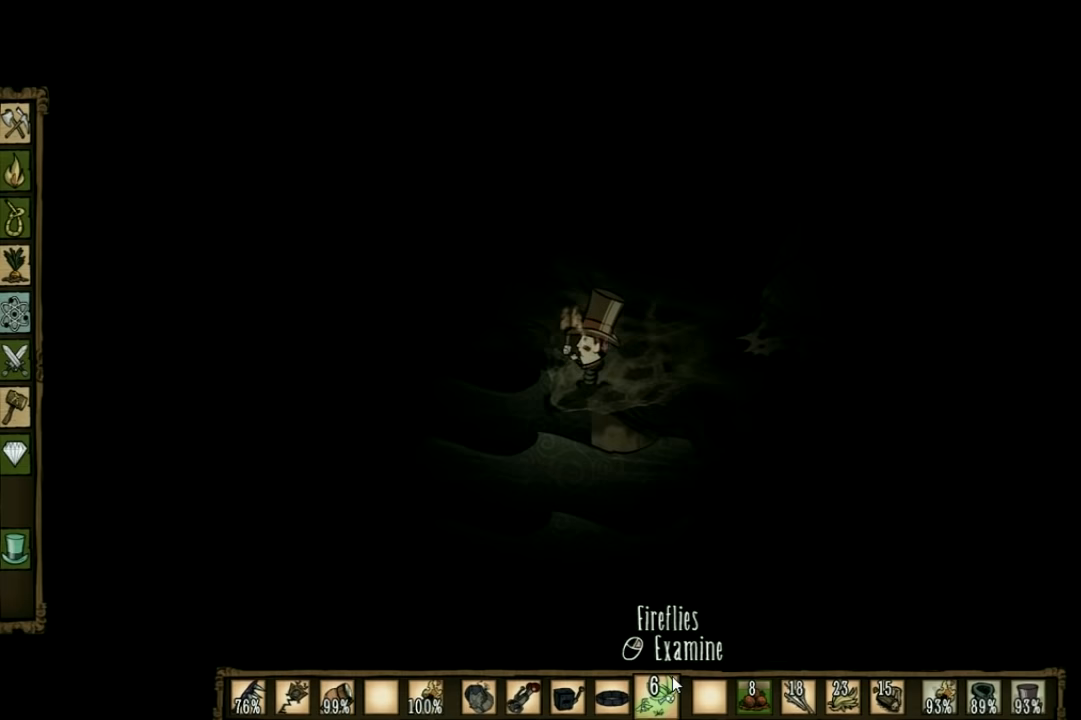
{"keys": ["w"], "events": [[100, "w", "down"], [200, "a", "up"]]}
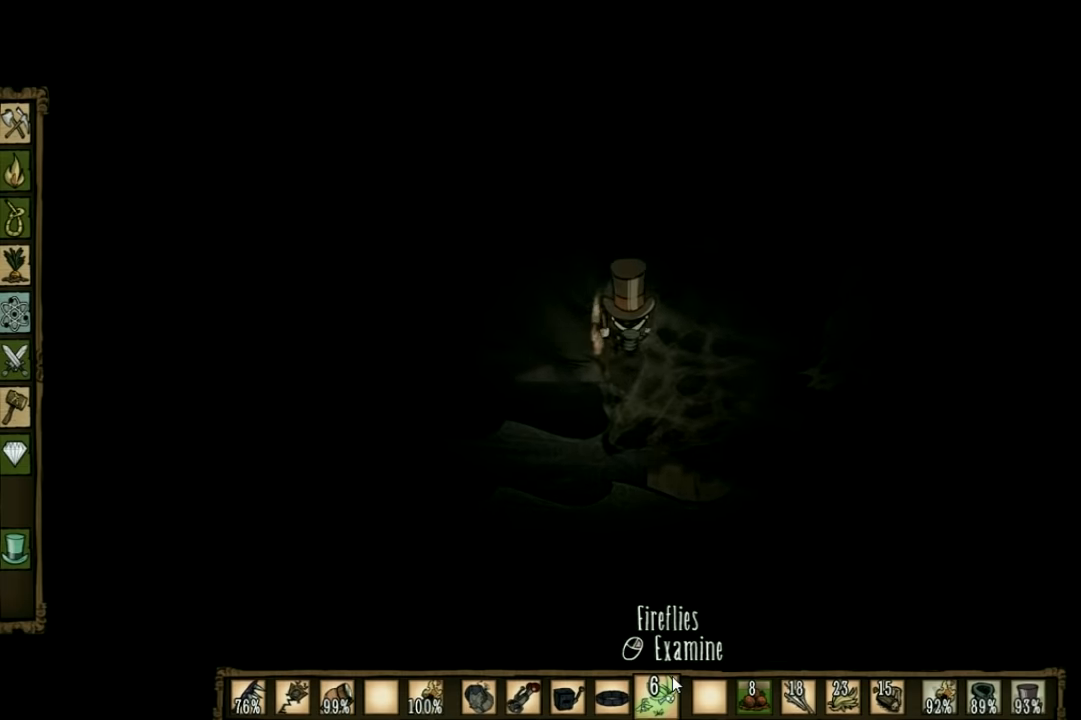
{"keys": ["a"], "events": [[33, "a", "down"], [333, "w", "up"]]}
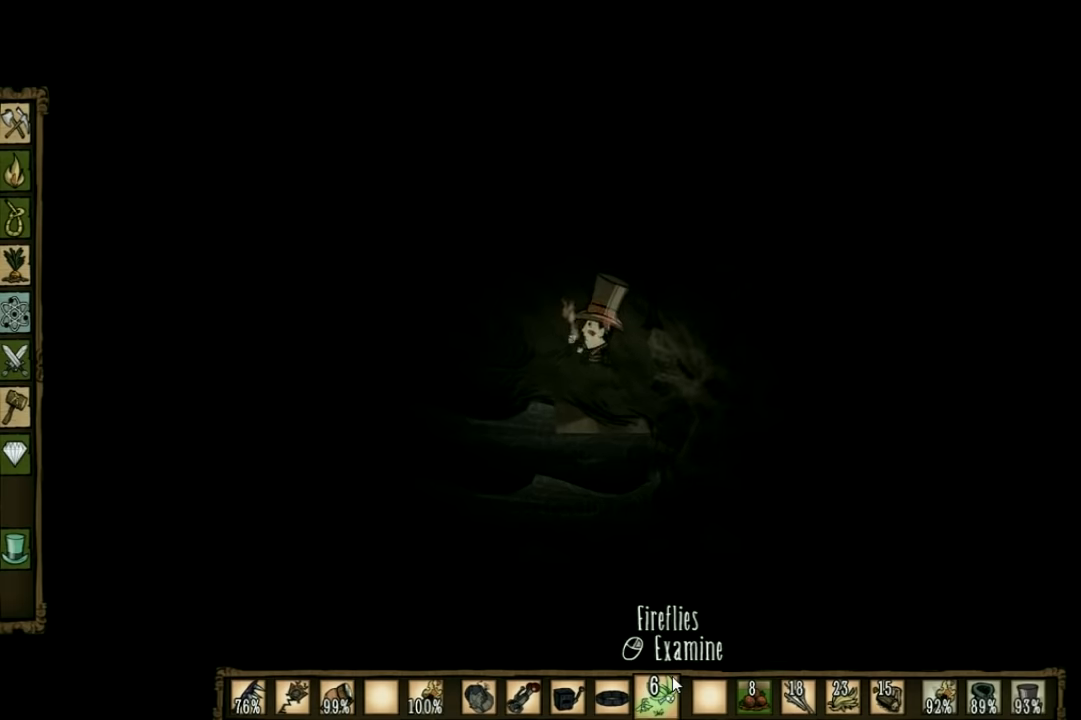
{"keys": ["w"], "events": [[33, "w", "down"], [300, "a", "up"]]}
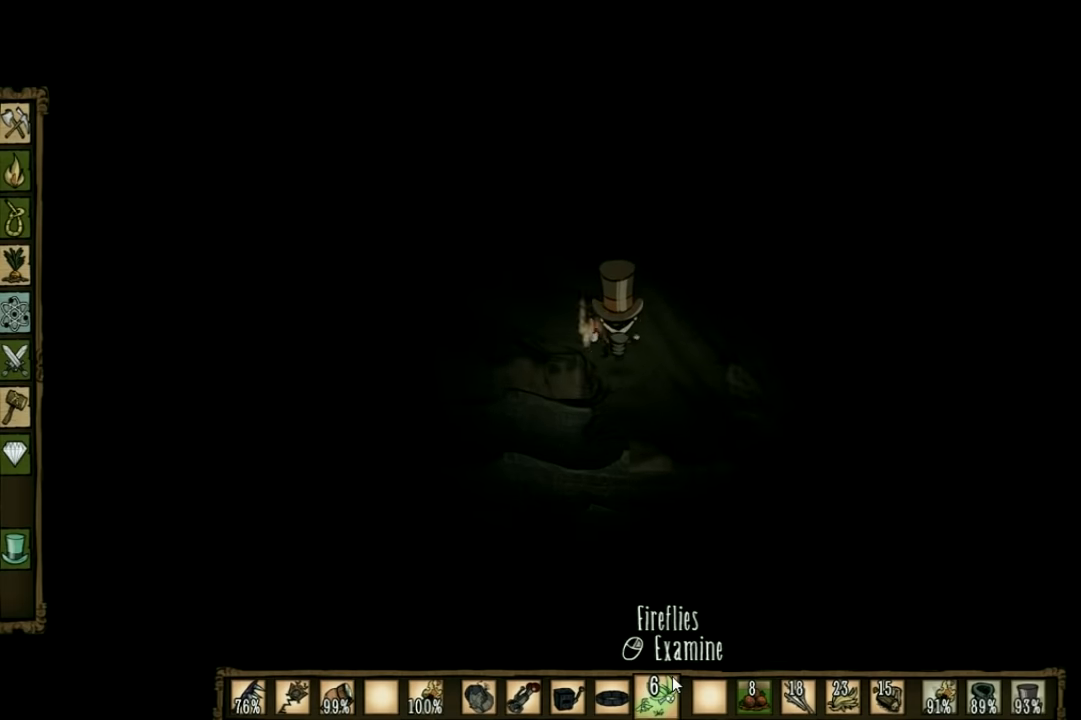
{"keys": ["w"], "events": [[300, "q", "down"], [366, "q", "up"]]}
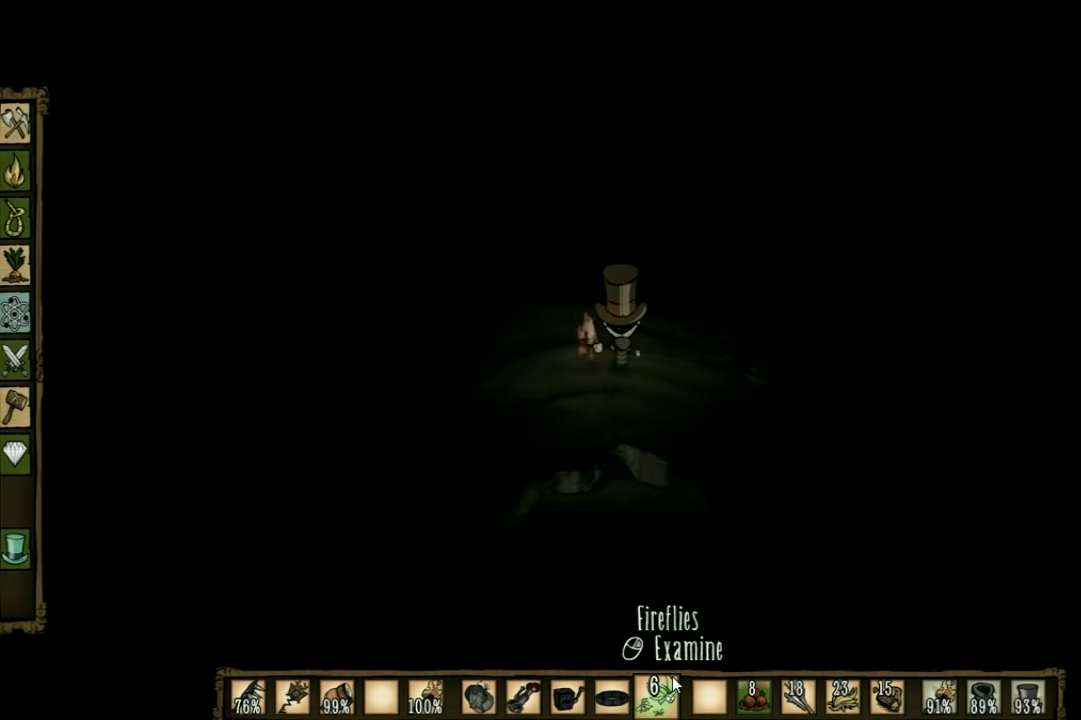
{"keys": ["a", "w"], "events": [[100, "a", "down"]]}
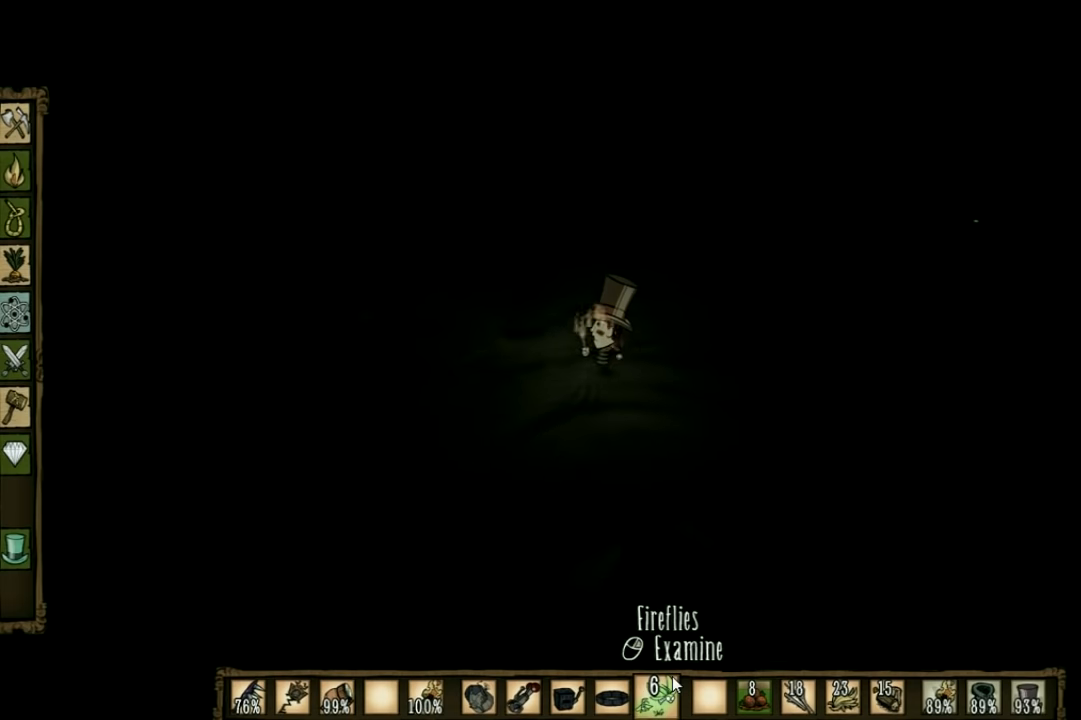
{"keys": ["w"], "events": [[100, "a", "up"]]}
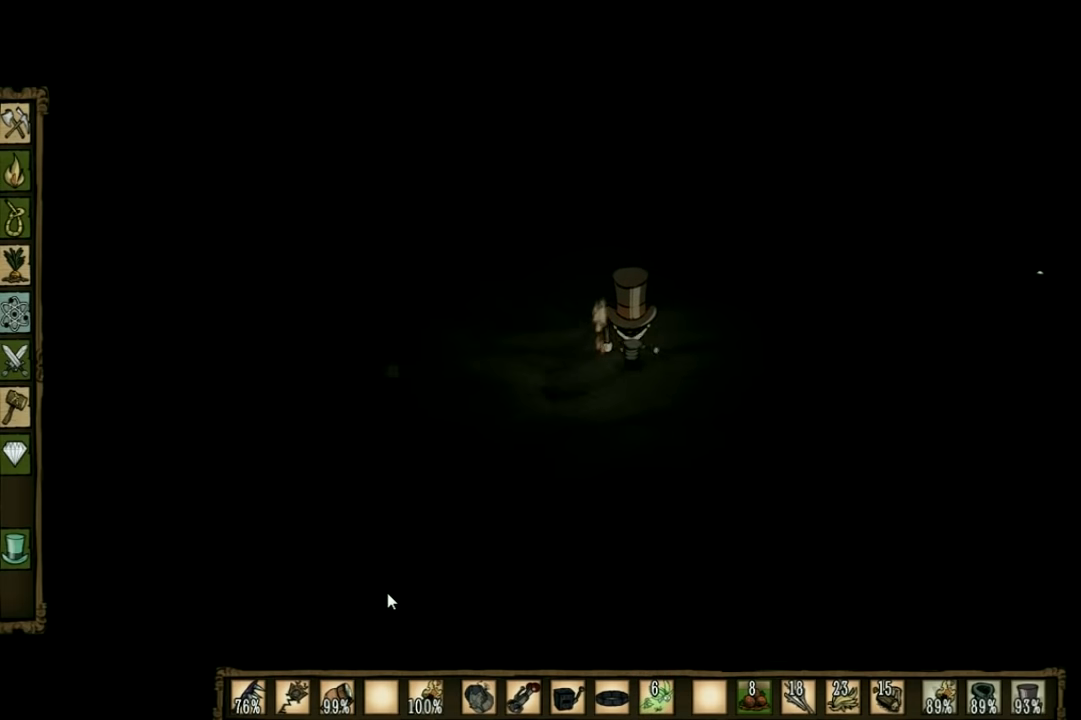
{"keys": ["w"], "events": [[100, "a", "down"], [400, "a", "up"]]}
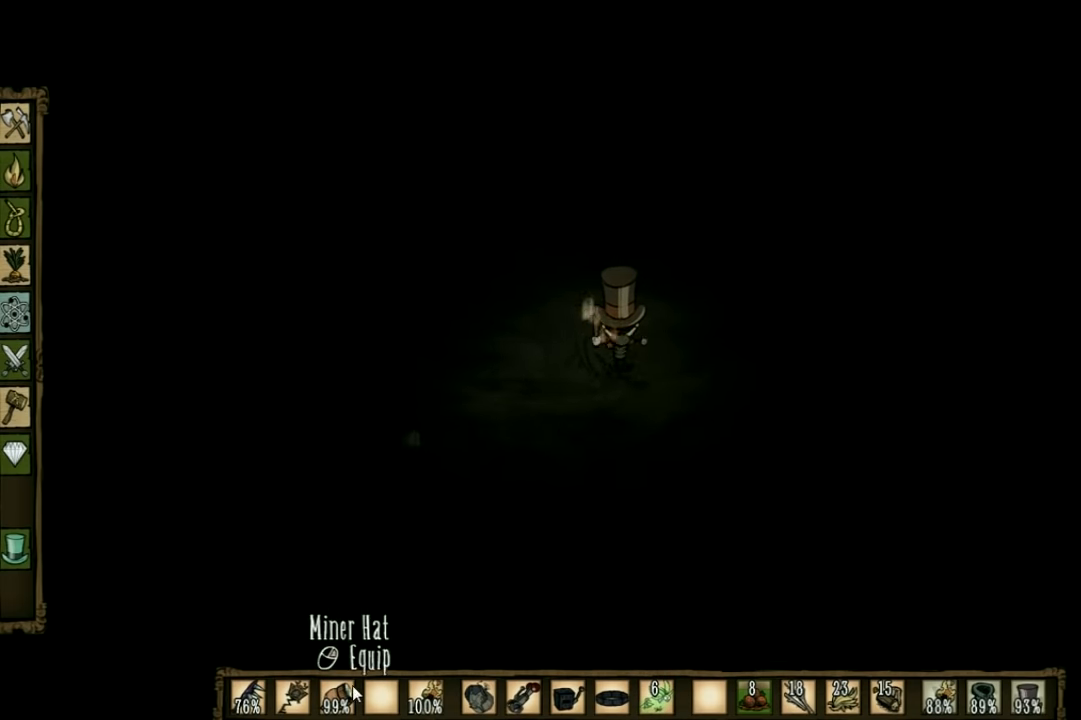
{"keys": ["w"], "events": []}
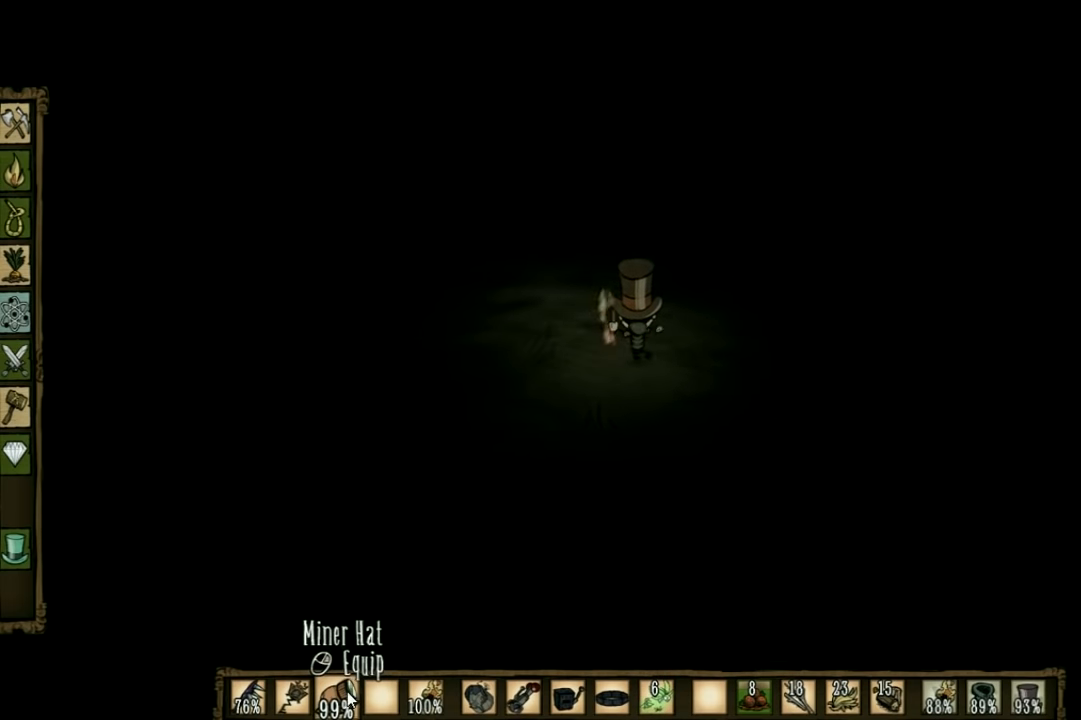
{"keys": ["a"], "events": [[133, "a", "down"], [300, "w", "up"]]}
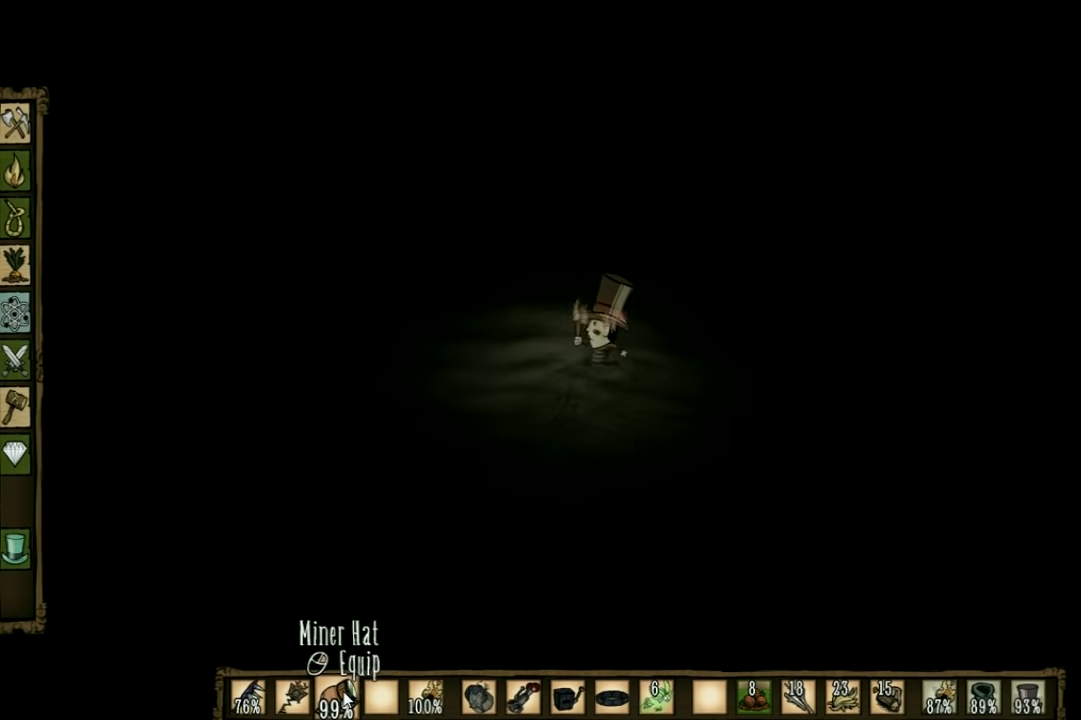
{"keys": ["w"], "events": [[33, "w", "down"], [466, "a", "up"]]}
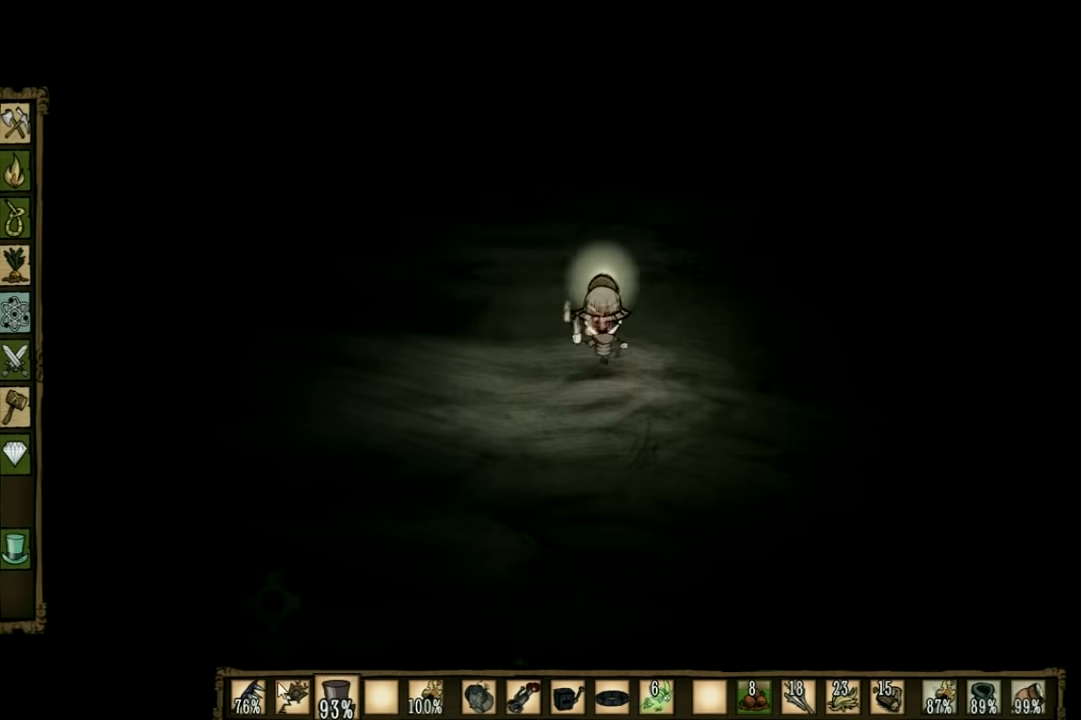
{"keys": ["w"], "events": [[33, "a", "down"], [200, "a", "up"]]}
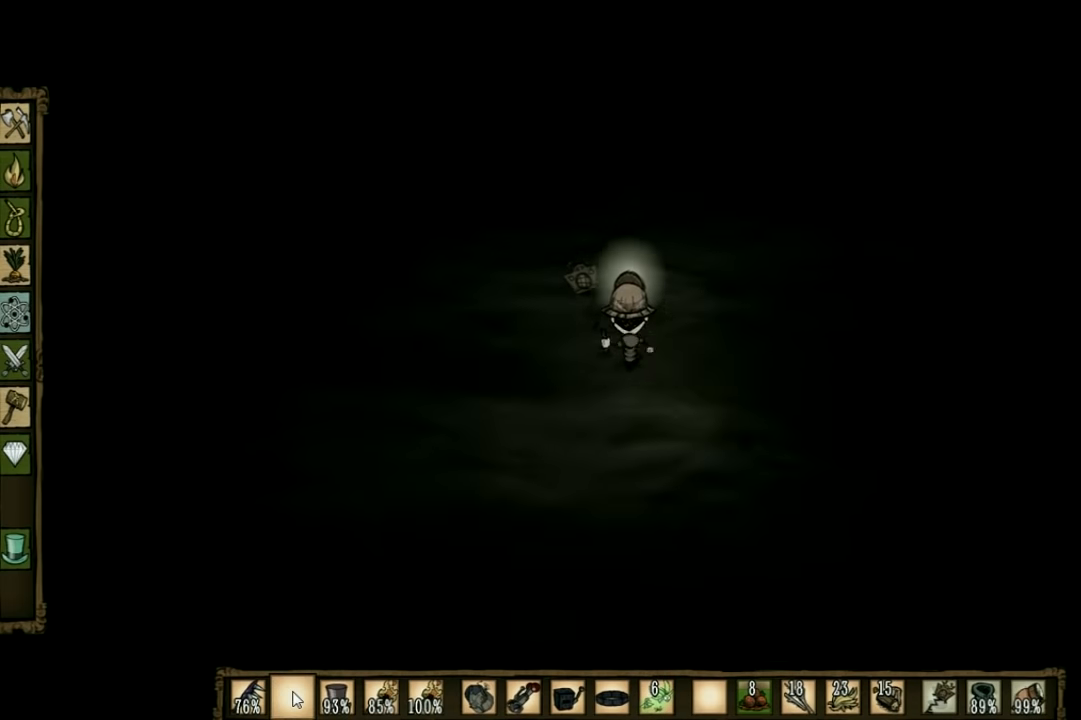
{"keys": ["w"], "events": []}
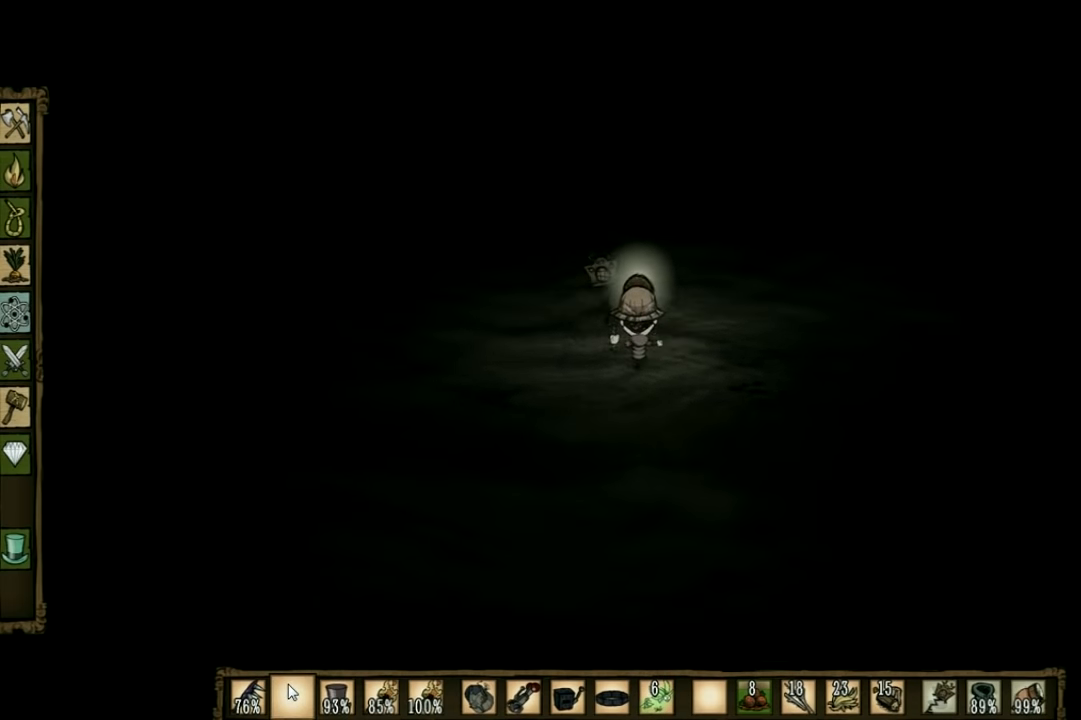
{"keys": ["w"], "events": []}
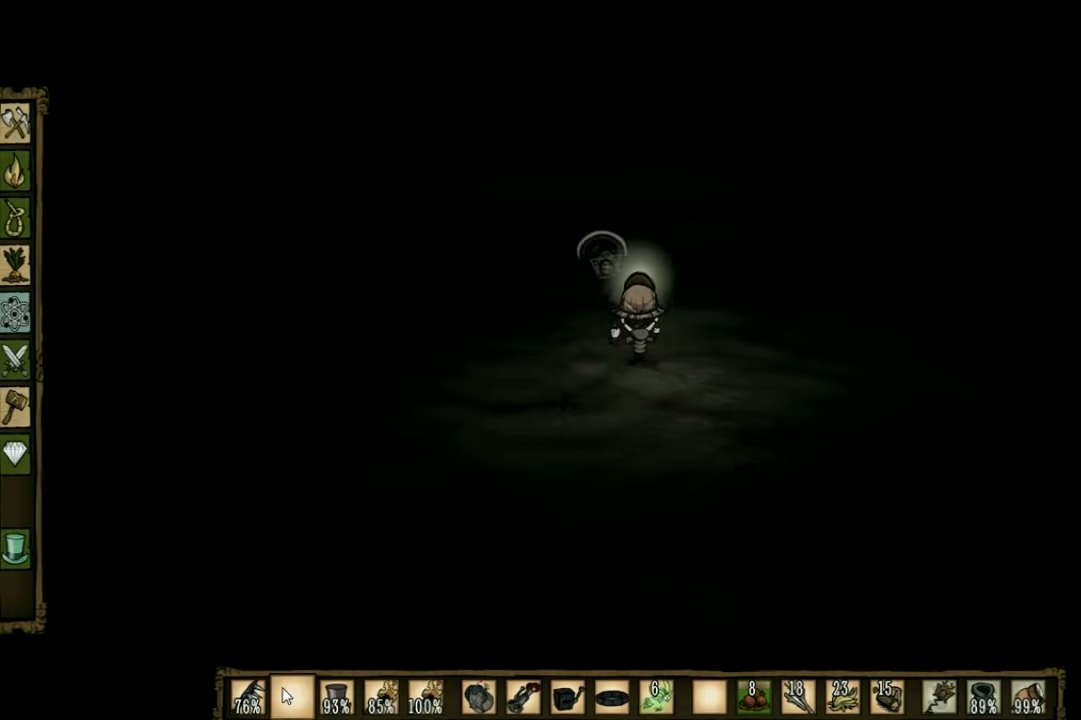
{"keys": ["w"], "events": []}
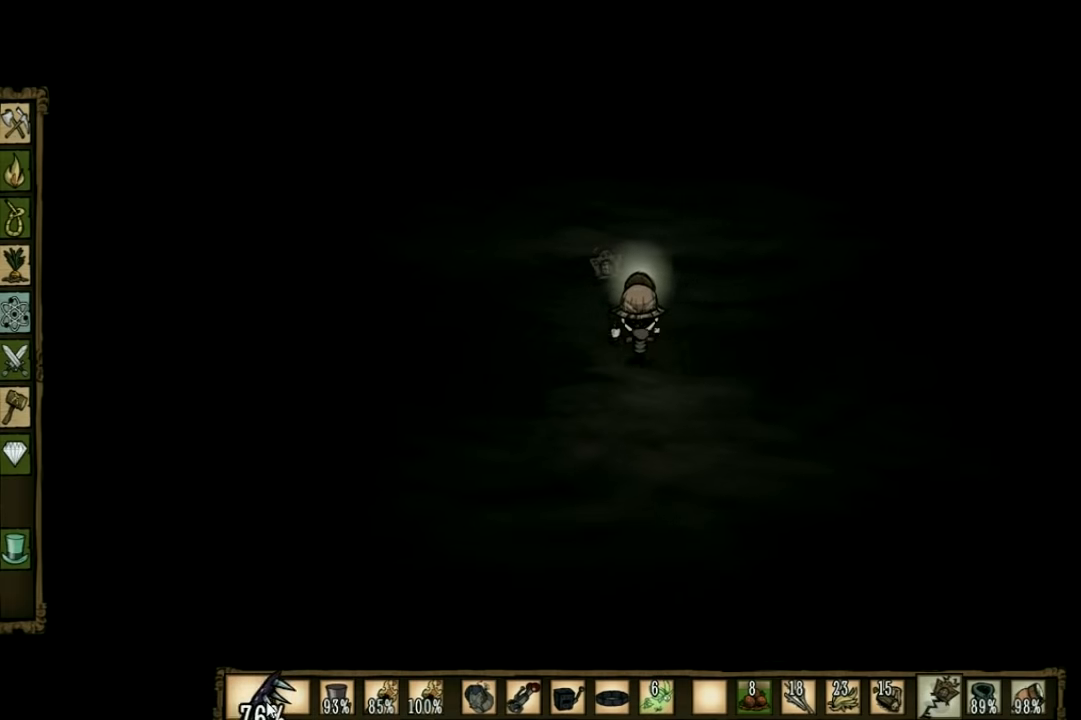
{"keys": ["w"], "events": []}
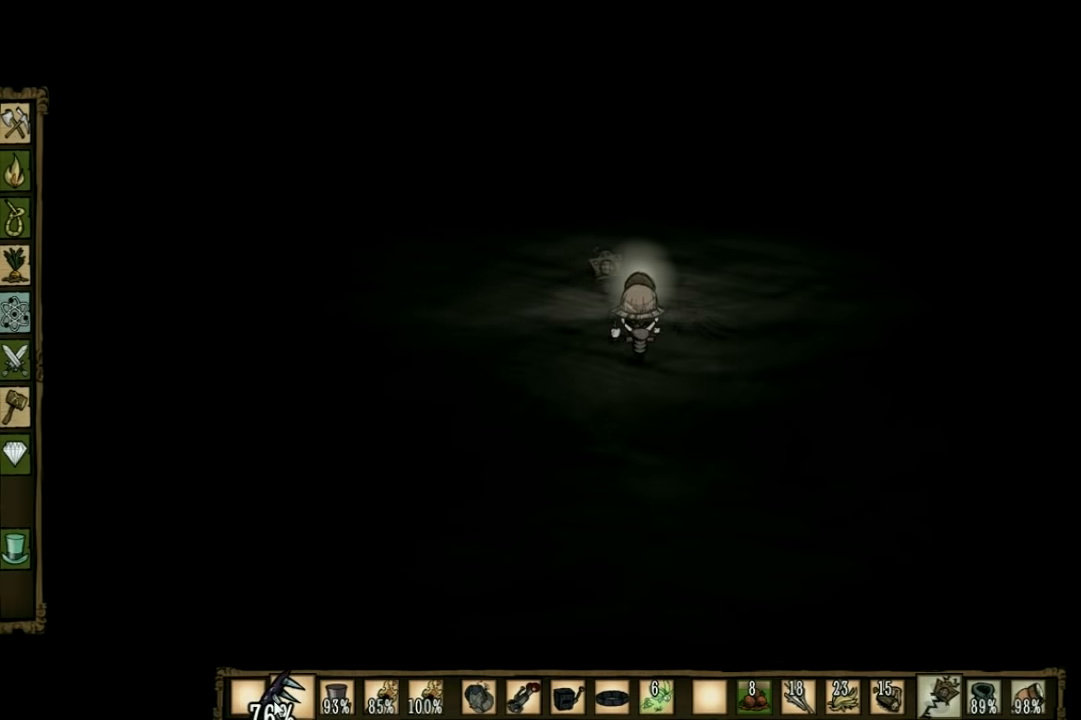
{"keys": ["w"], "events": []}
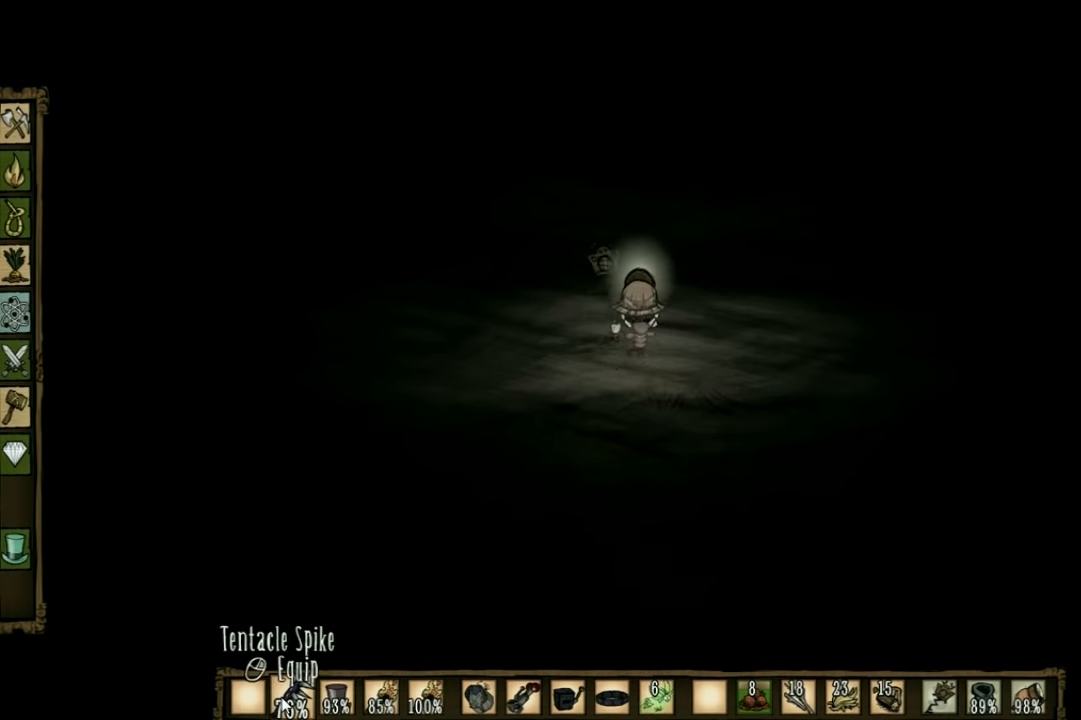
{"keys": ["w"], "events": []}
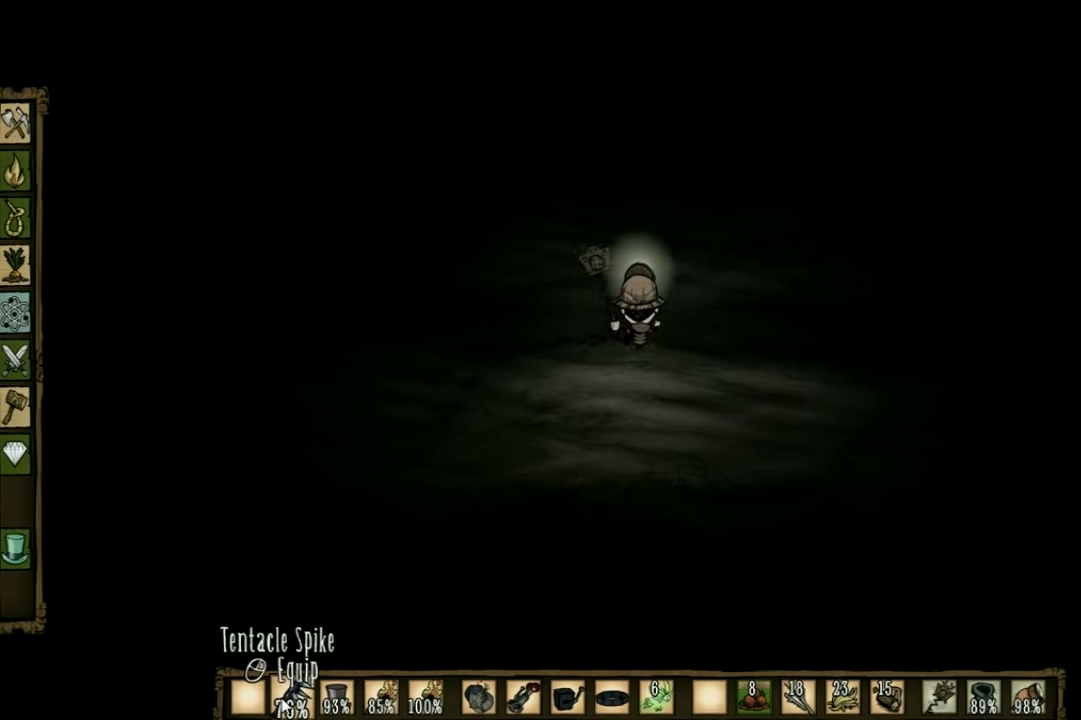
{"keys": ["w"], "events": []}
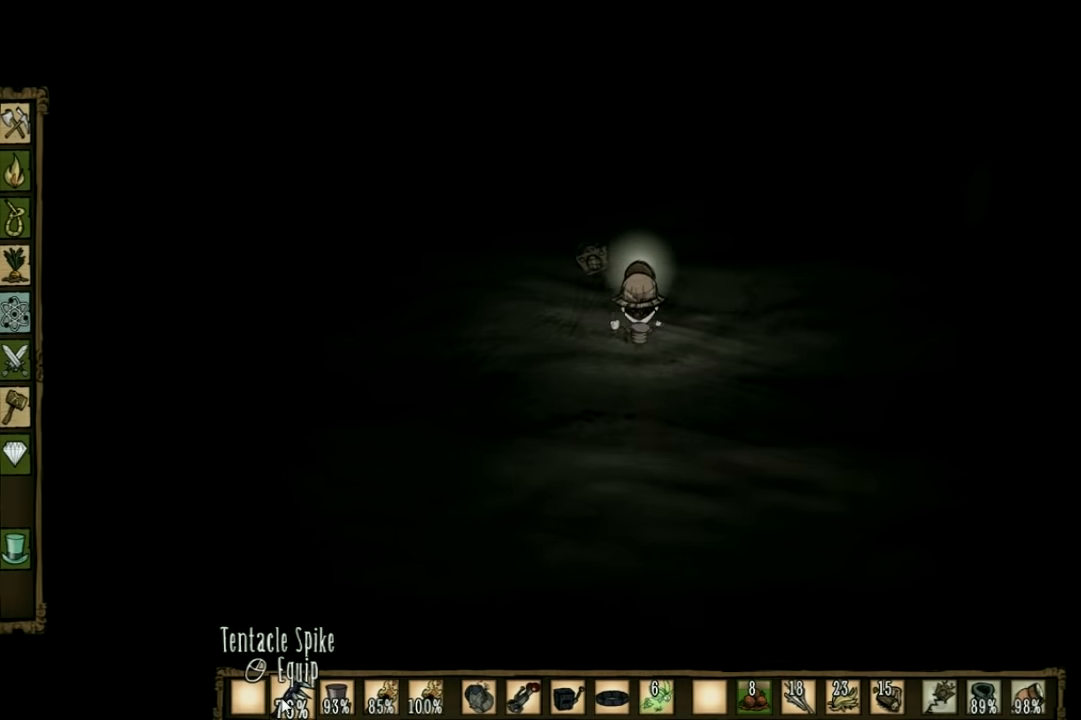
{"keys": ["w"], "events": []}
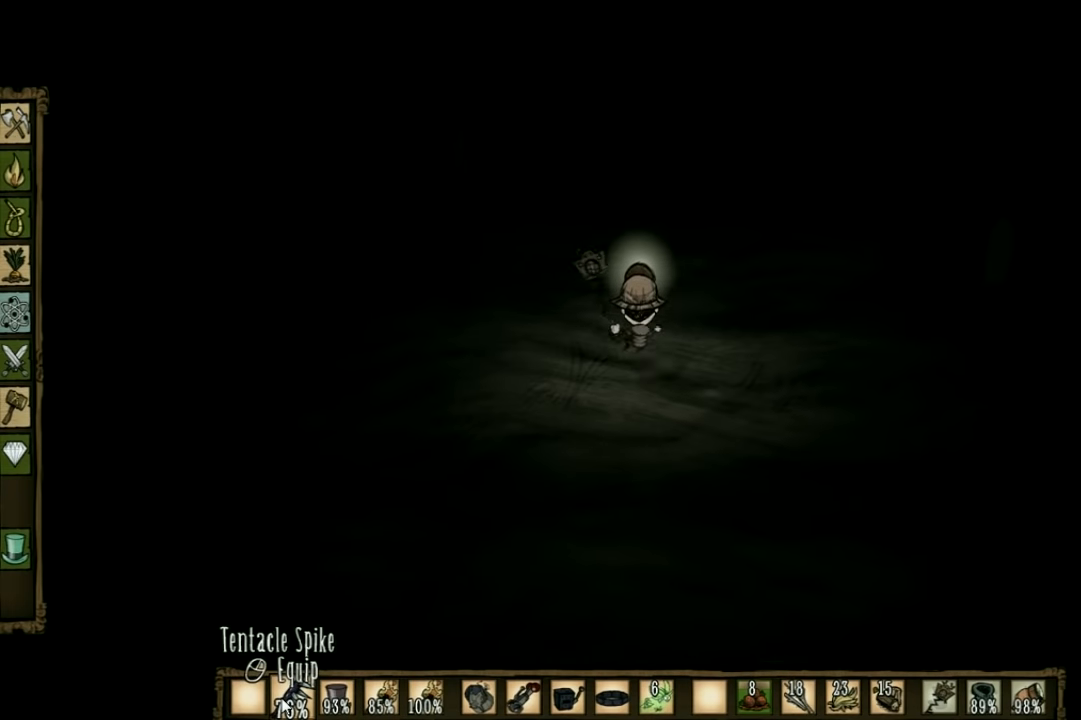
{"keys": ["w"], "events": [[34, "d", "down"], [467, "d", "up"]]}
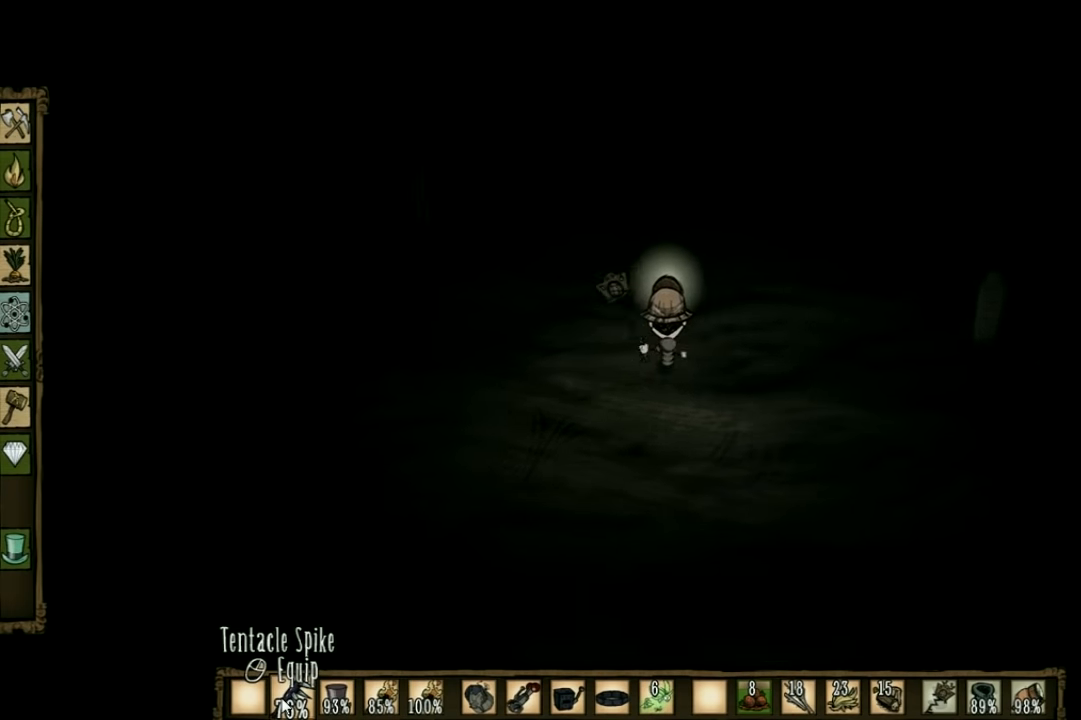
{"keys": ["w"], "events": []}
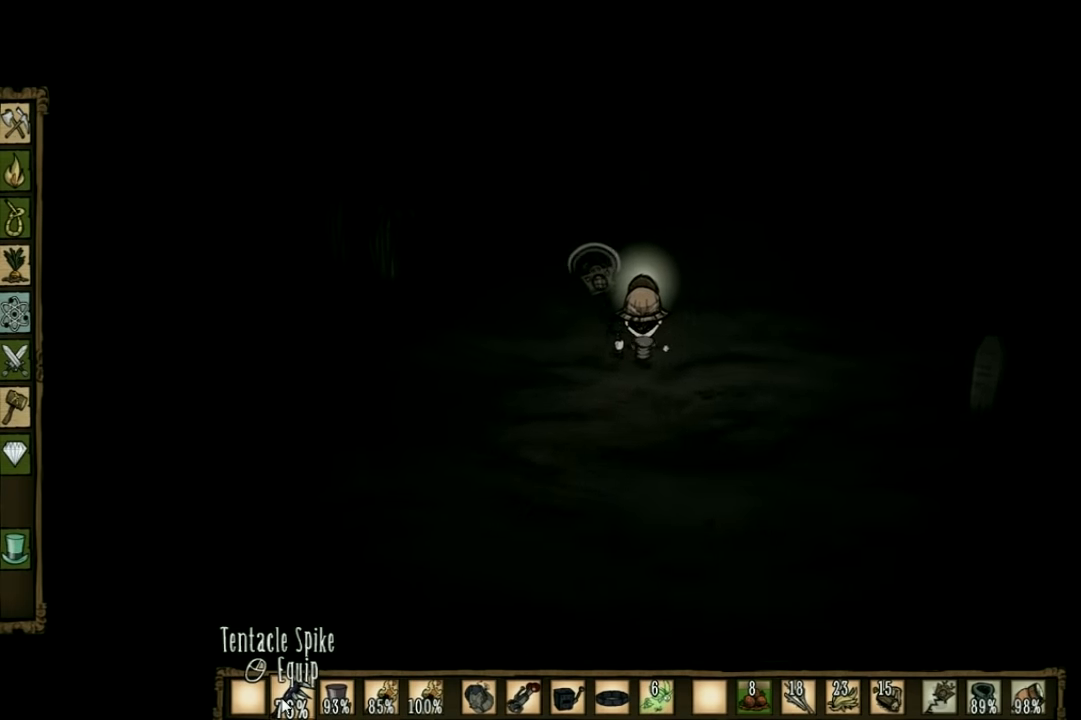
{"keys": ["w"], "events": []}
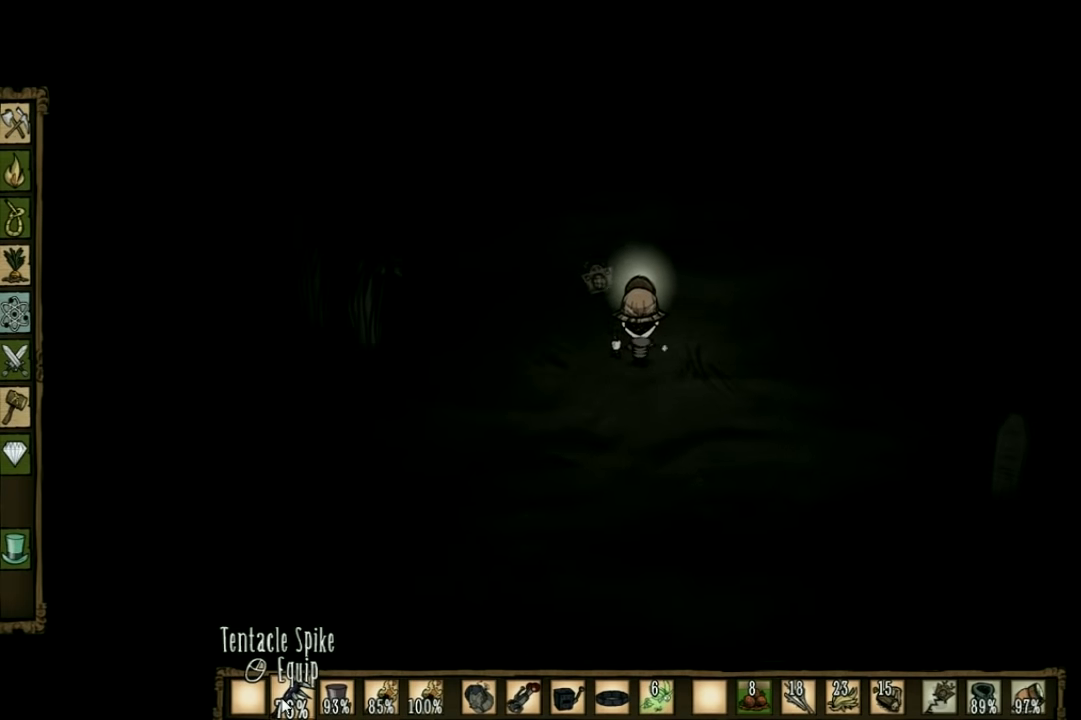
{"keys": ["a", "w"], "events": [[267, "a", "down"]]}
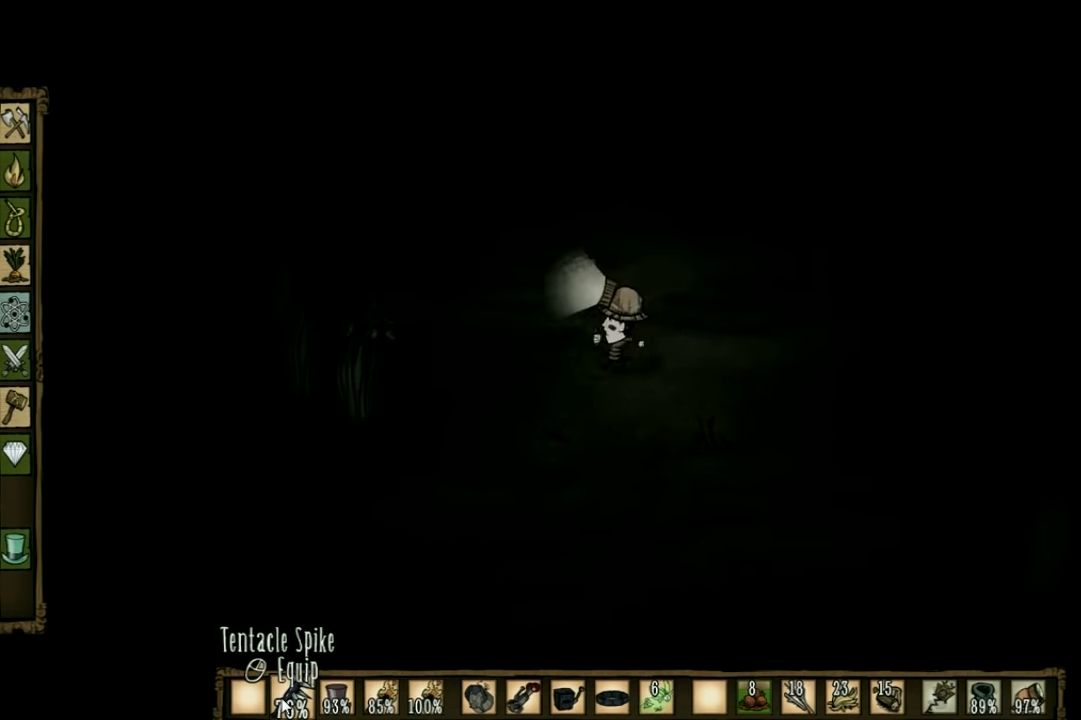
{"keys": ["a", "e", "w"], "events": [[467, "e", "down"]]}
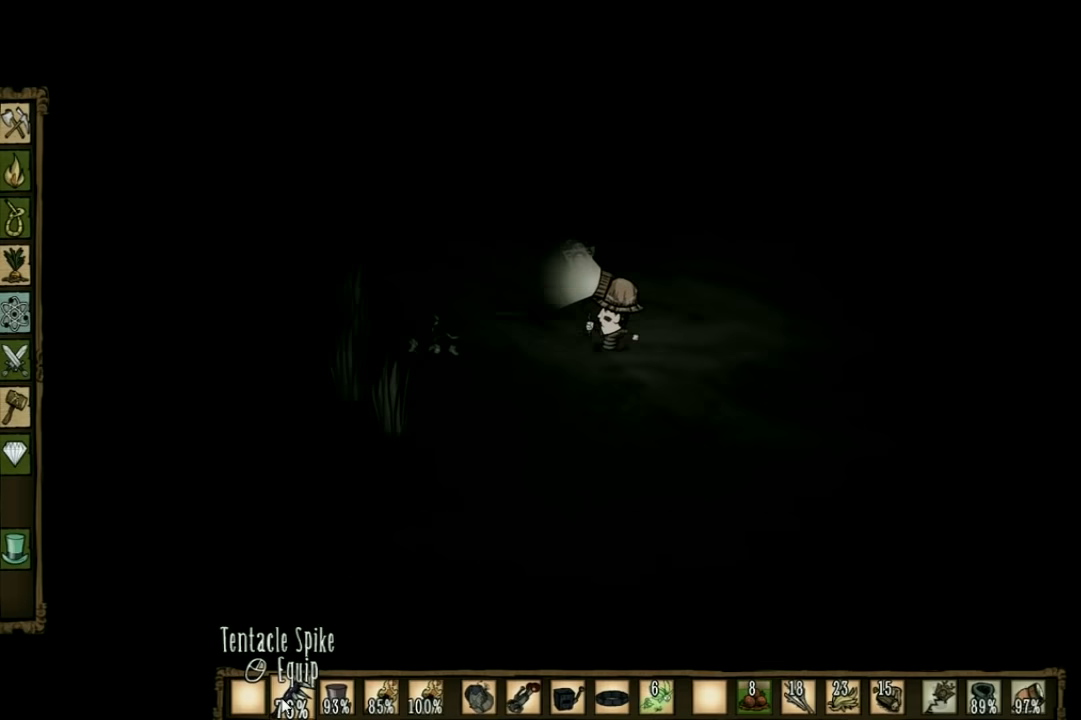
{"keys": ["w"], "events": [[100, "e", "up"], [133, "a", "up"]]}
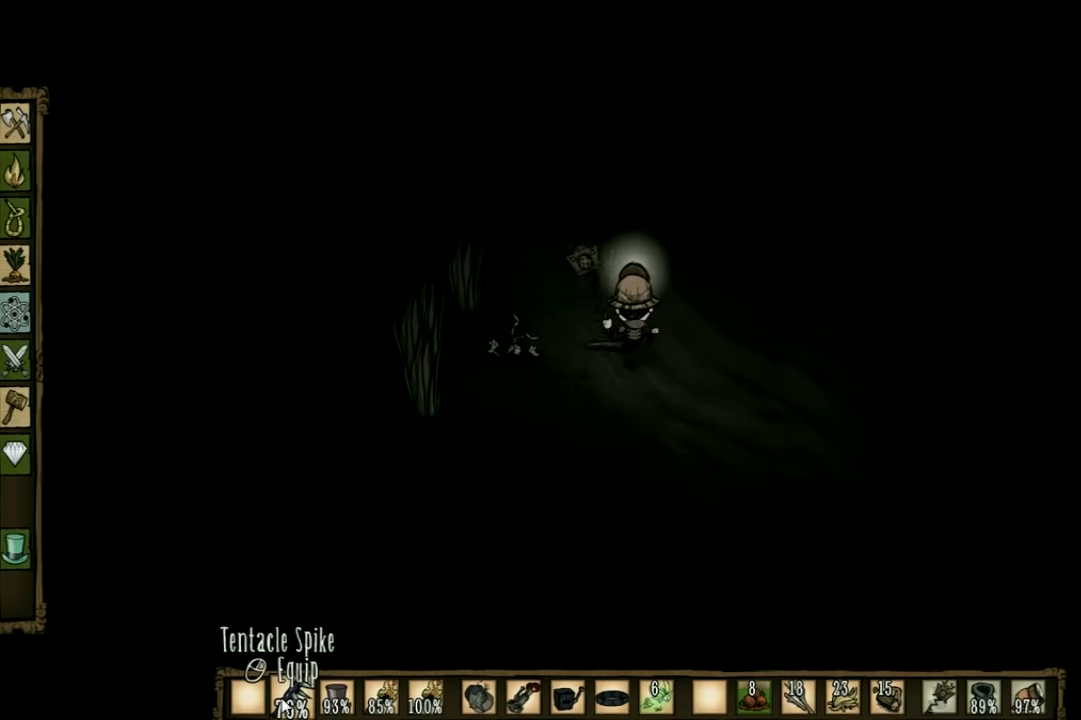
{"keys": ["a", "w"], "events": [[100, "a", "down"]]}